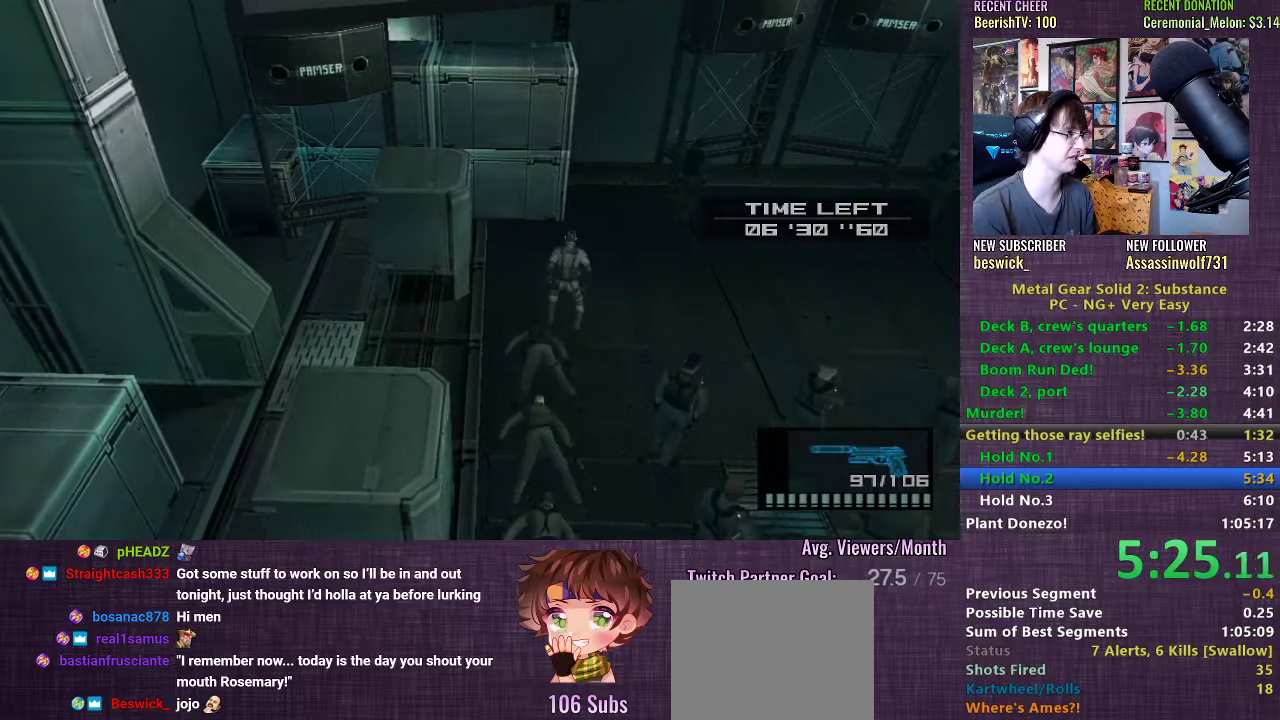
Gameplay with a controller (PlayStation layout); each line is a JSON object with the inputs held at the frame after it. "events" lists button and stick changes between this image and that frame as [ms after this image, input, new state], when the widget could be followed in between. Not read: L3.
{"buttons": [], "left_stick": "up", "right_stick": "center", "events": []}
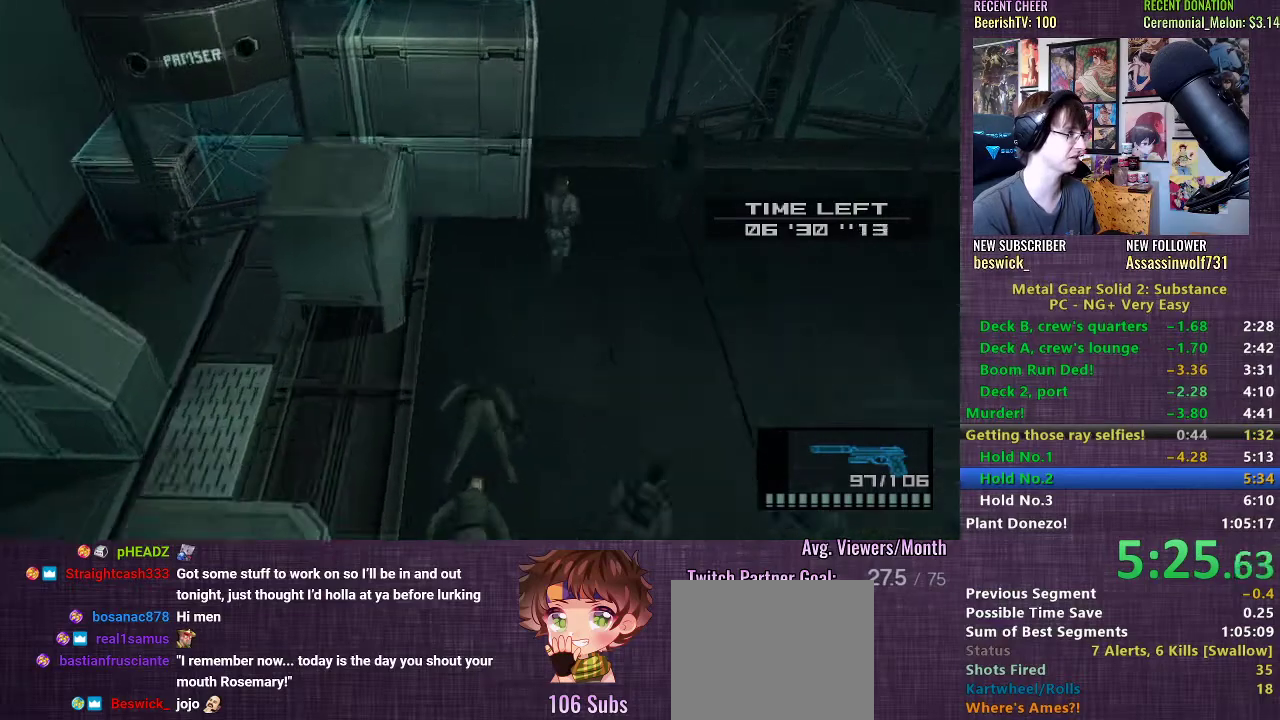
{"buttons": [], "left_stick": "up", "right_stick": "center", "events": []}
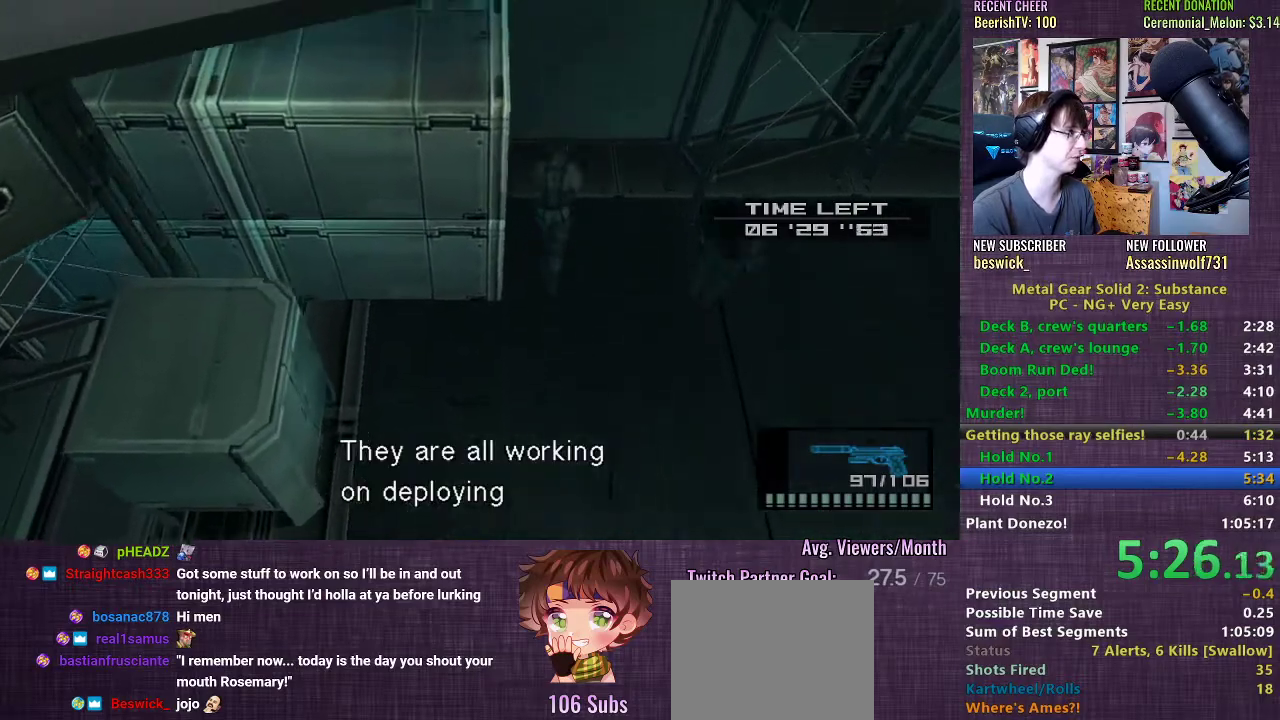
{"buttons": [], "left_stick": "left", "right_stick": "center", "events": [[117, "left_stick", "up-left"], [233, "left_stick", "left"]]}
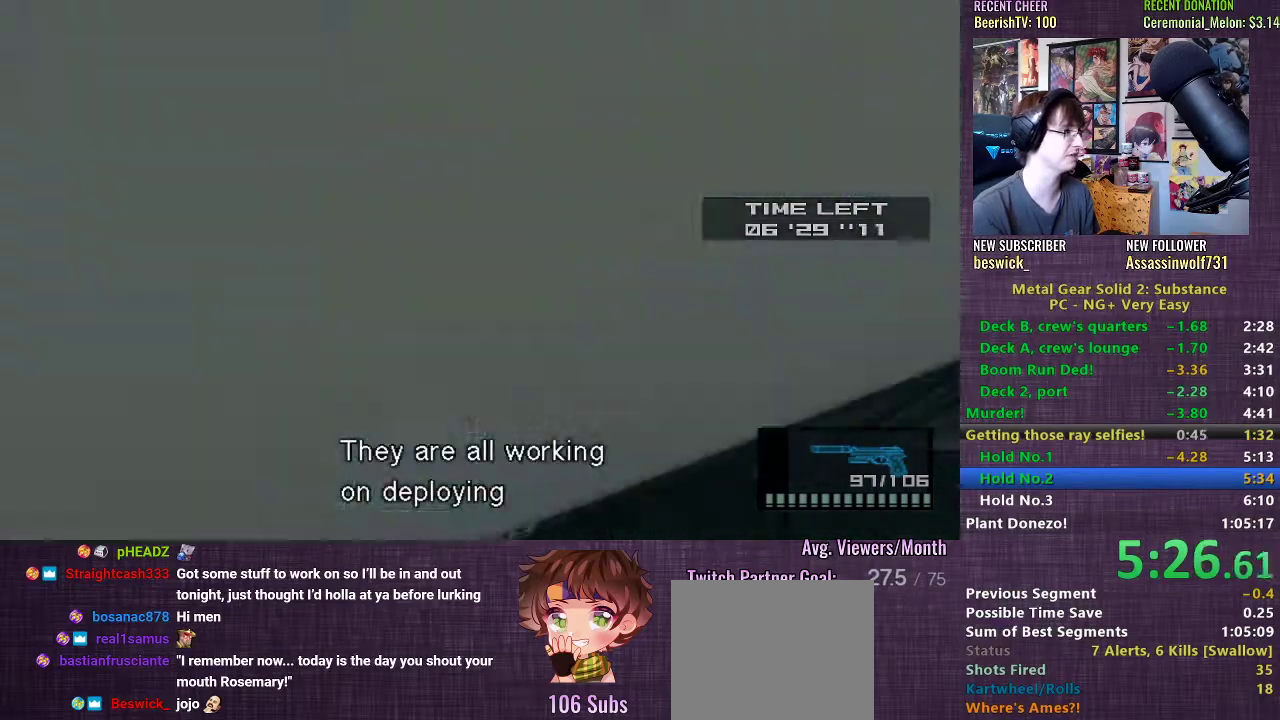
{"buttons": [], "left_stick": "left", "right_stick": "center", "events": []}
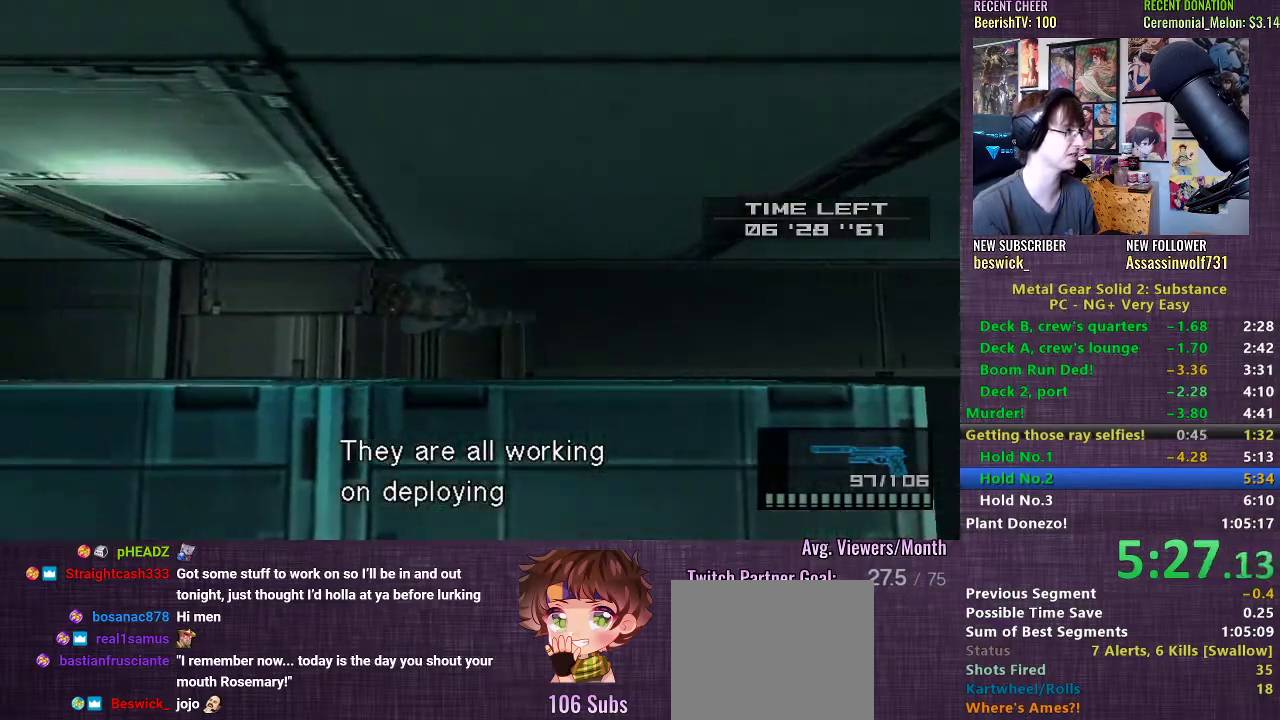
{"buttons": ["CROSS", "L2"], "left_stick": "up", "right_stick": "center", "events": [[267, "left_stick", "up"], [450, "CROSS", "down"], [483, "L2", "down"]]}
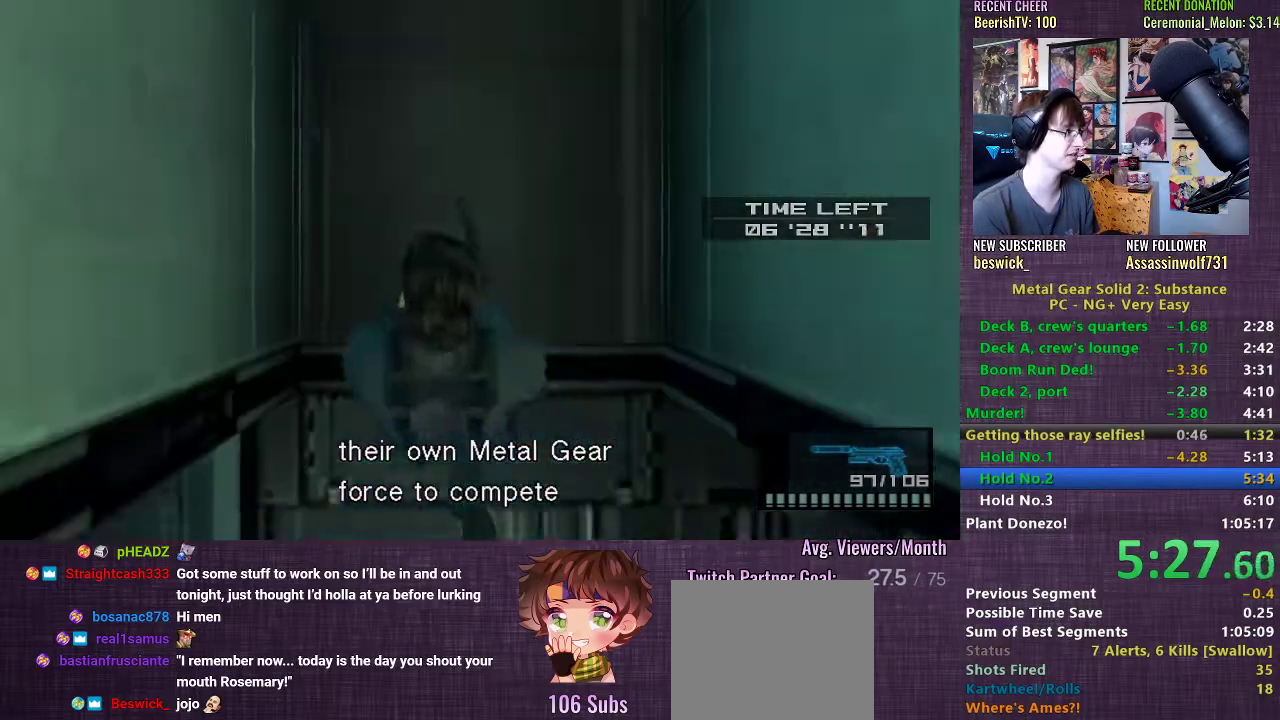
{"buttons": ["CROSS"], "left_stick": "center", "right_stick": "center", "events": [[17, "CROSS", "up"], [100, "CROSS", "down"], [100, "L2", "up"], [133, "CROSS", "up"], [200, "CROSS", "down"], [267, "CROSS", "up"], [283, "left_stick", "center"], [350, "CROSS", "down"], [400, "CROSS", "up"], [483, "CROSS", "down"]]}
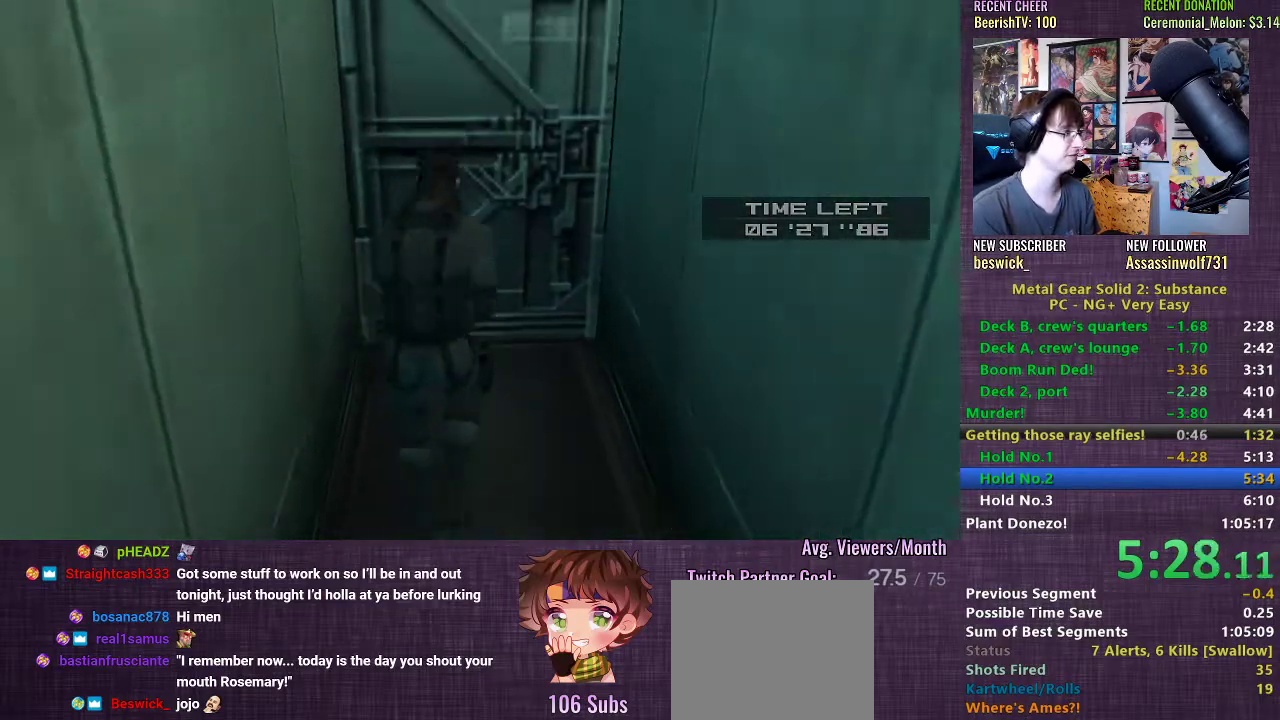
{"buttons": [], "left_stick": "center", "right_stick": "center", "events": [[33, "CROSS", "up"], [117, "CROSS", "down"], [183, "CROSS", "up"], [267, "CROSS", "down"], [333, "CROSS", "up"], [400, "CROSS", "down"], [483, "CROSS", "up"]]}
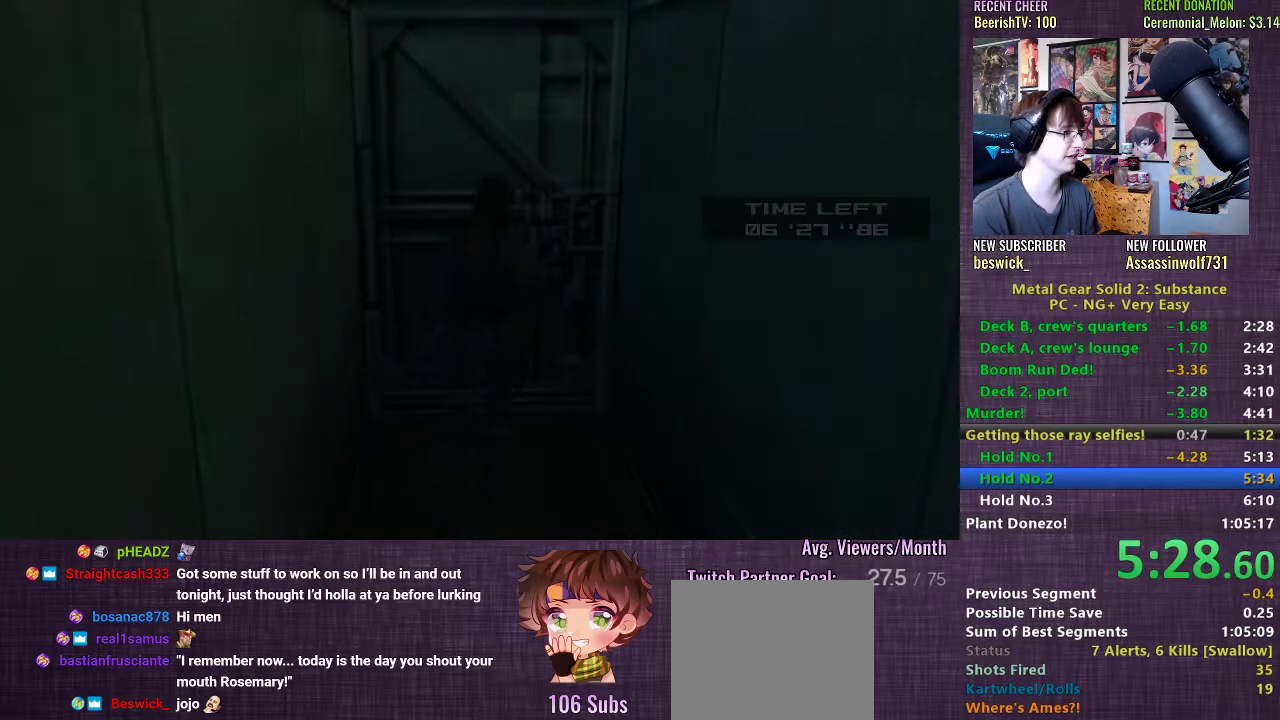
{"buttons": [], "left_stick": "center", "right_stick": "center", "events": [[50, "CROSS", "down"], [117, "CROSS", "up"], [200, "CROSS", "down"], [267, "CROSS", "up"], [350, "CROSS", "down"], [417, "CROSS", "up"]]}
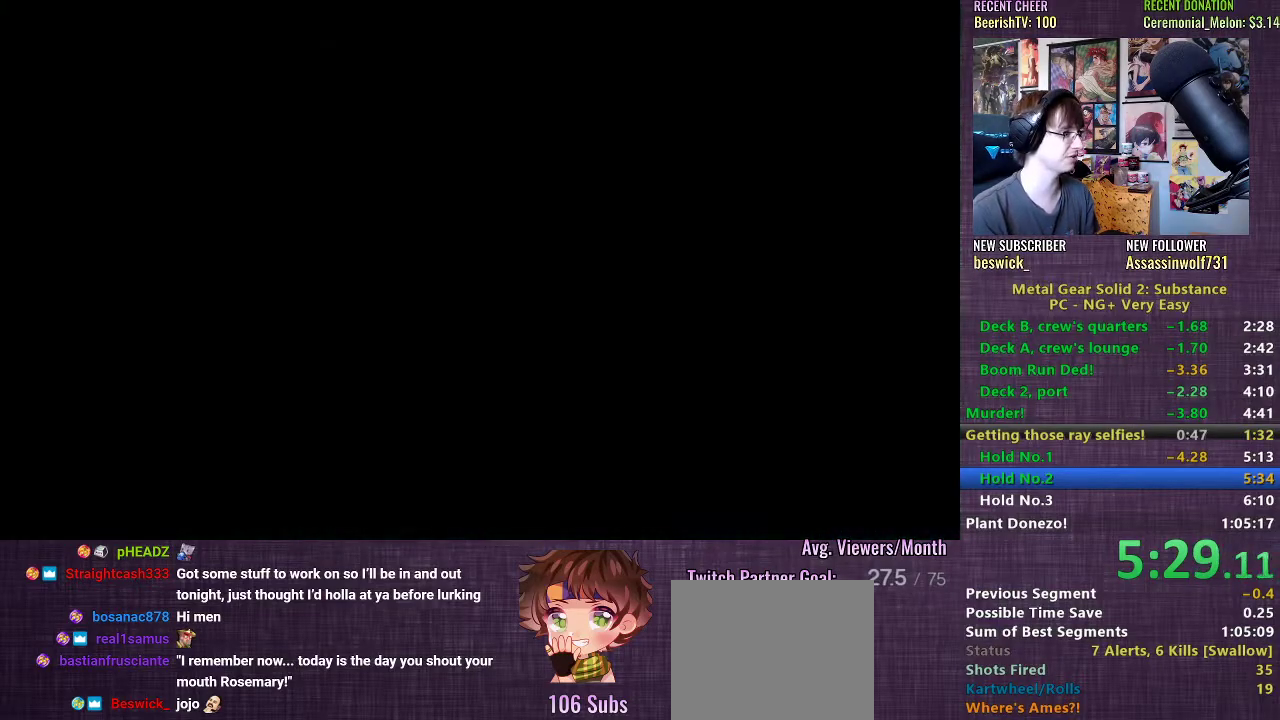
{"buttons": ["CROSS"], "left_stick": "center", "right_stick": "center", "events": [[17, "CROSS", "down"], [83, "CROSS", "up"], [167, "CROSS", "down"], [250, "CROSS", "up"], [350, "CROSS", "down"], [417, "CROSS", "up"], [500, "CROSS", "down"]]}
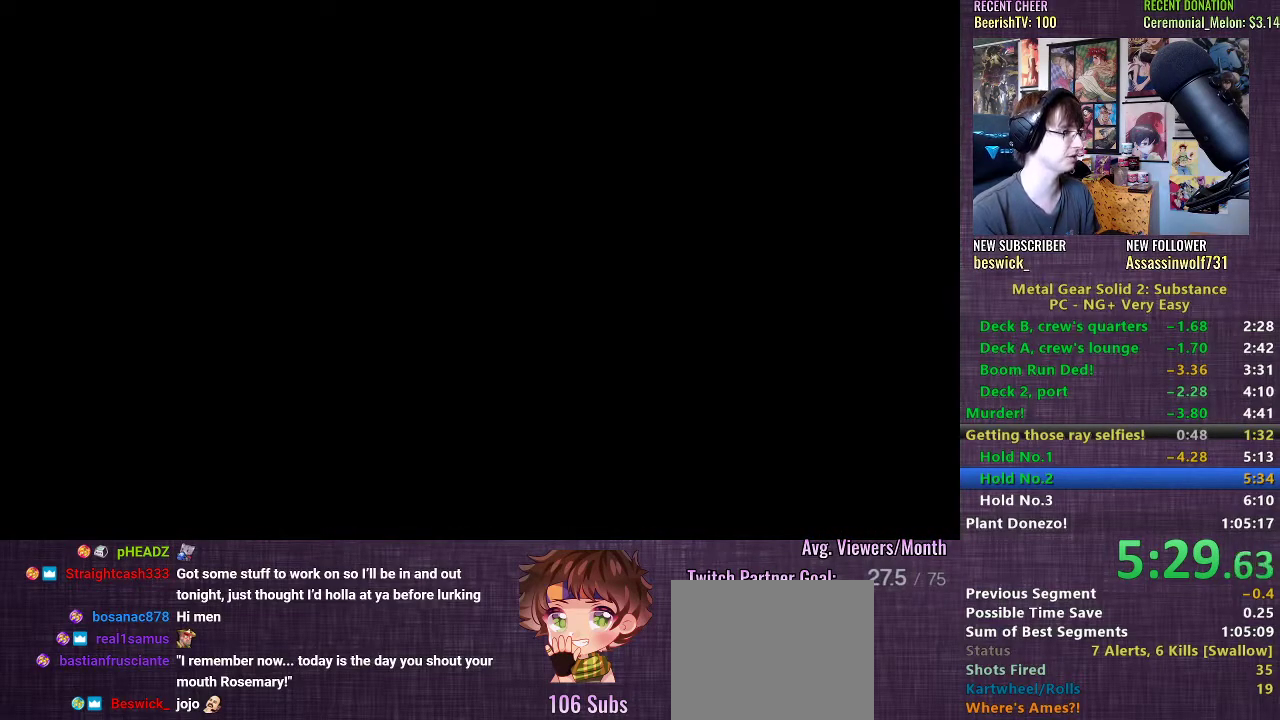
{"buttons": [], "left_stick": "center", "right_stick": "center", "events": [[100, "CROSS", "up"], [183, "CROSS", "down"], [267, "CROSS", "up"], [350, "CROSS", "down"], [417, "CROSS", "up"]]}
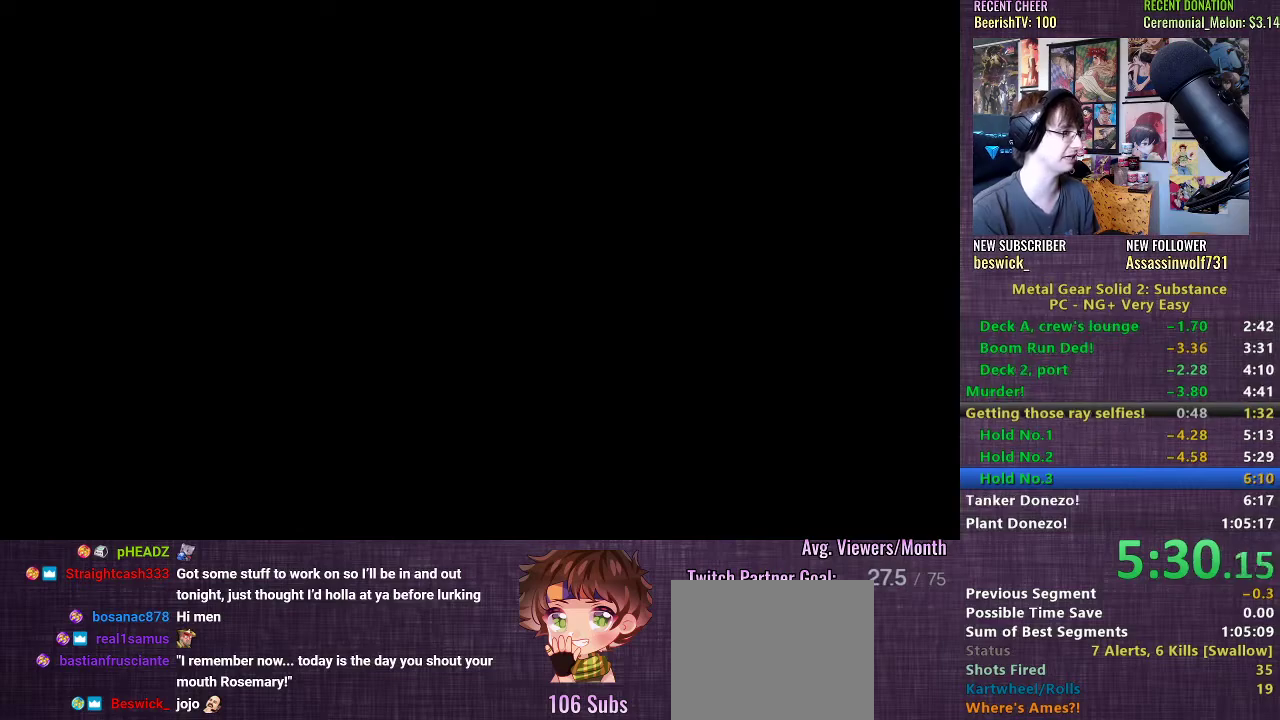
{"buttons": ["CROSS"], "left_stick": "center", "right_stick": "center", "events": [[33, "CROSS", "down"], [100, "CROSS", "up"], [167, "CROSS", "down"], [250, "CROSS", "up"], [333, "CROSS", "down"], [400, "CROSS", "up"], [483, "CROSS", "down"]]}
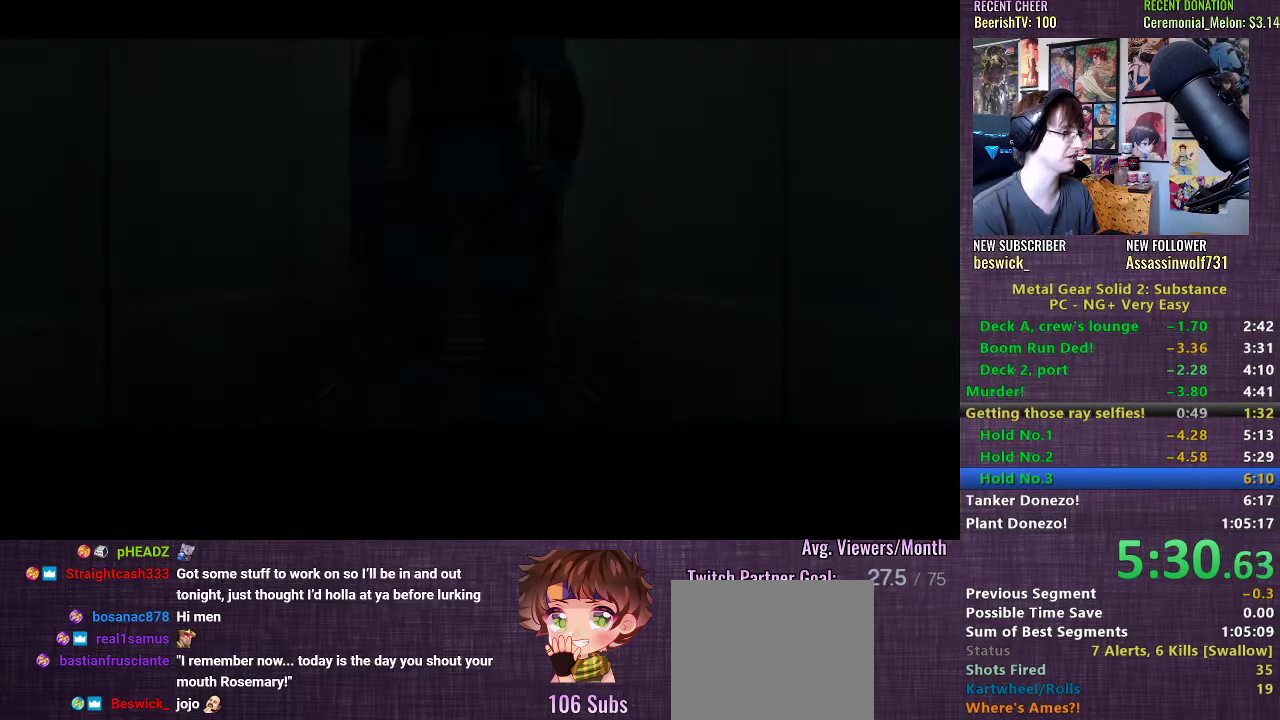
{"buttons": [], "left_stick": "center", "right_stick": "center", "events": [[50, "CROSS", "up"], [133, "CROSS", "down"], [183, "CROSS", "up"], [267, "CROSS", "down"], [333, "CROSS", "up"], [400, "CROSS", "down"], [467, "CROSS", "up"]]}
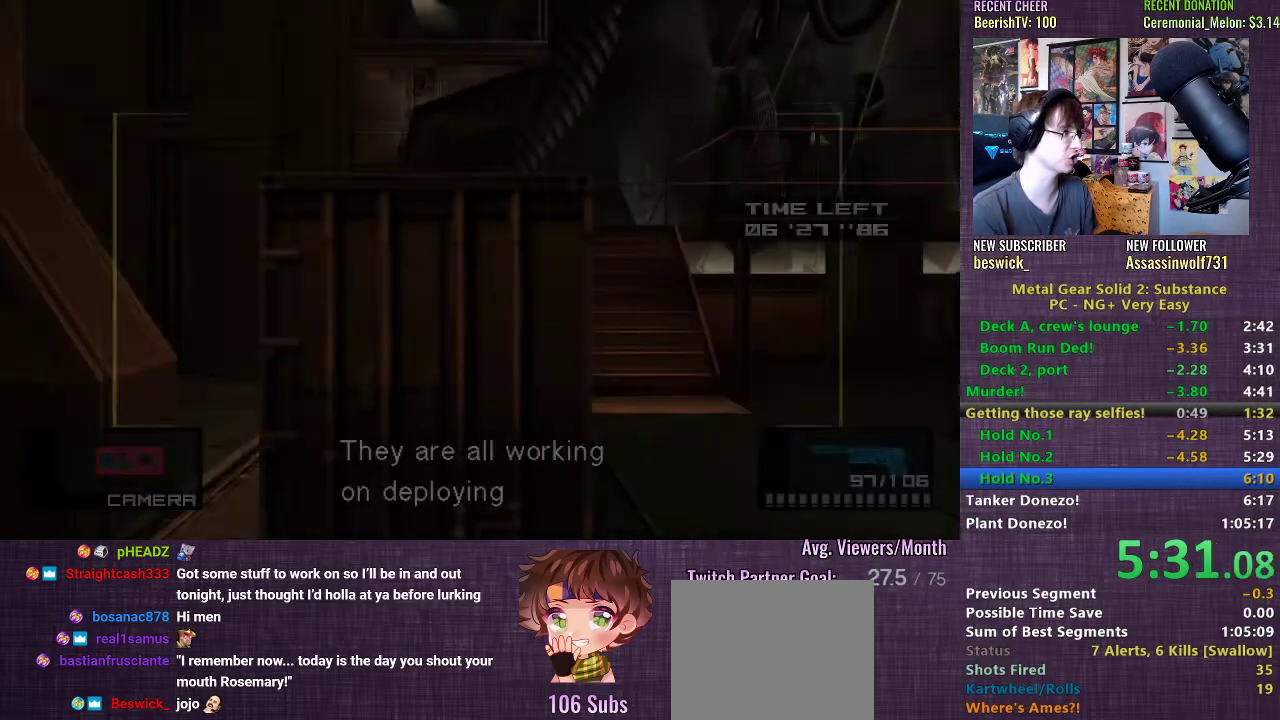
{"buttons": [], "left_stick": "up-right", "right_stick": "center", "events": [[67, "left_stick", "up-right"]]}
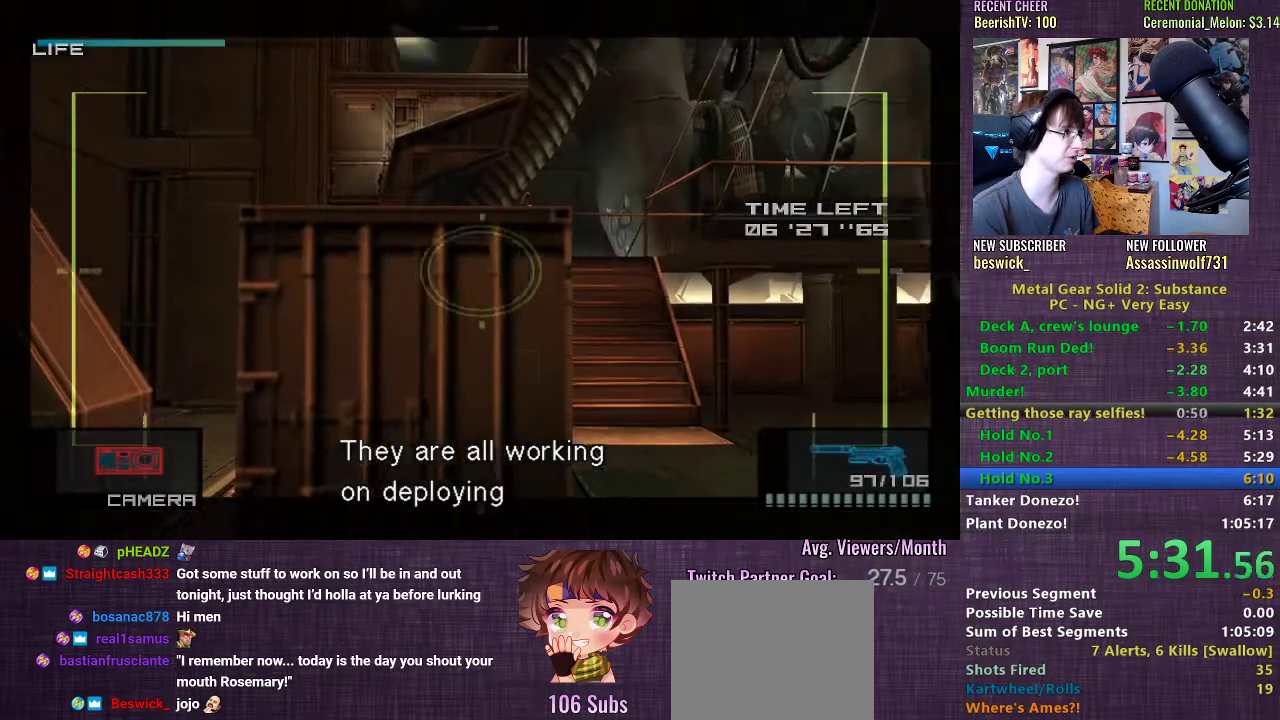
{"buttons": [], "left_stick": "center", "right_stick": "center", "events": [[200, "left_stick", "right"], [383, "left_stick", "center"]]}
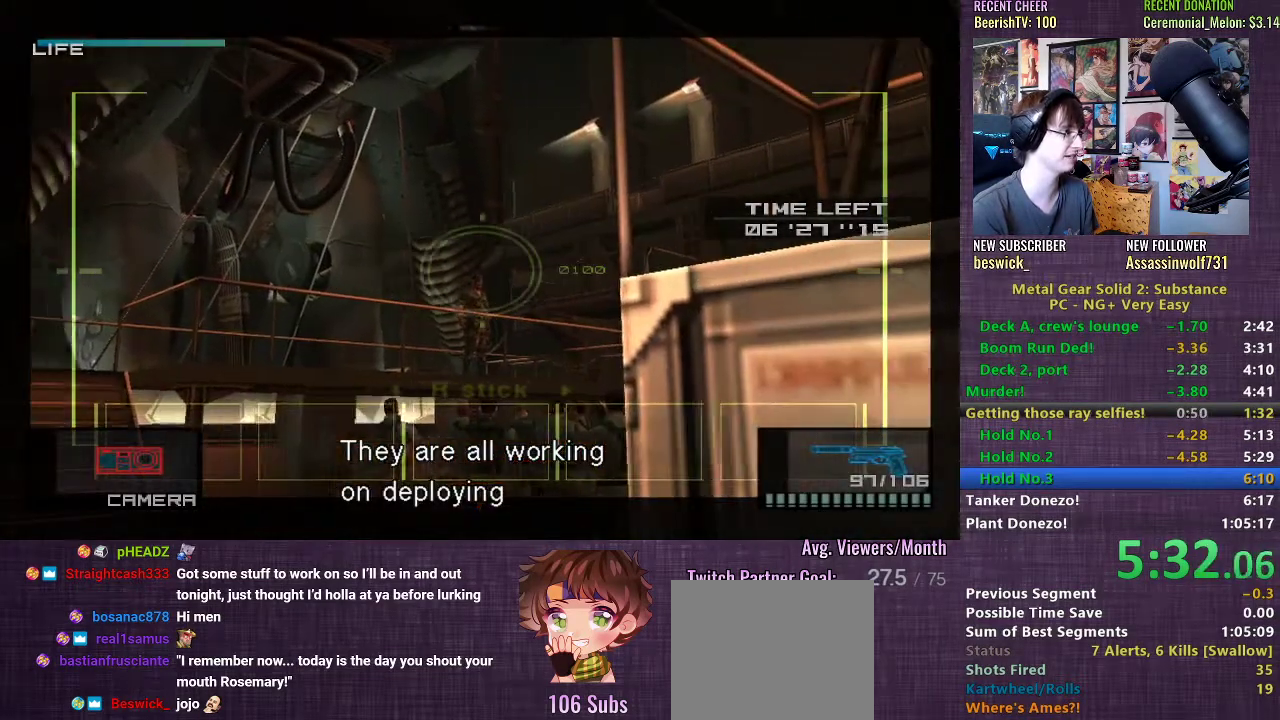
{"buttons": [], "left_stick": "center", "right_stick": "center", "events": [[117, "left_stick", "left"], [317, "left_stick", "up-left"], [433, "left_stick", "center"]]}
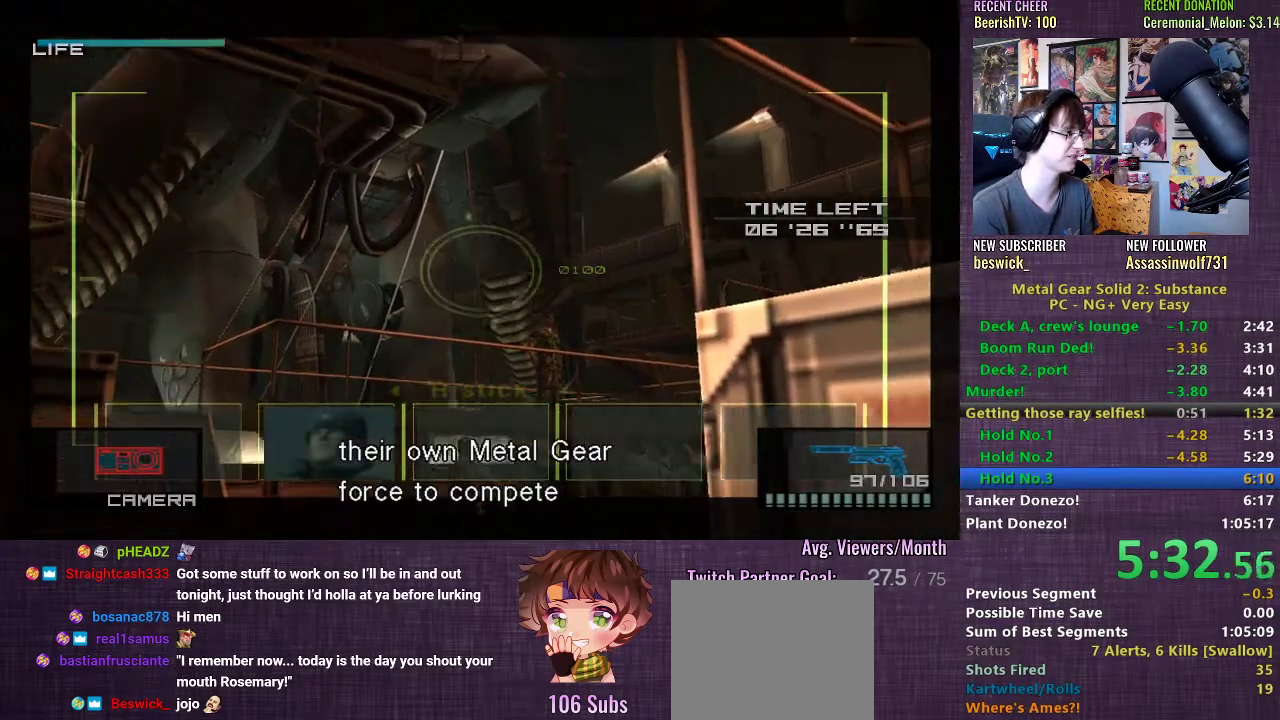
{"buttons": [], "left_stick": "center", "right_stick": "center", "events": [[150, "left_stick", "down-right"], [267, "left_stick", "center"], [383, "left_stick", "down-right"], [500, "left_stick", "center"]]}
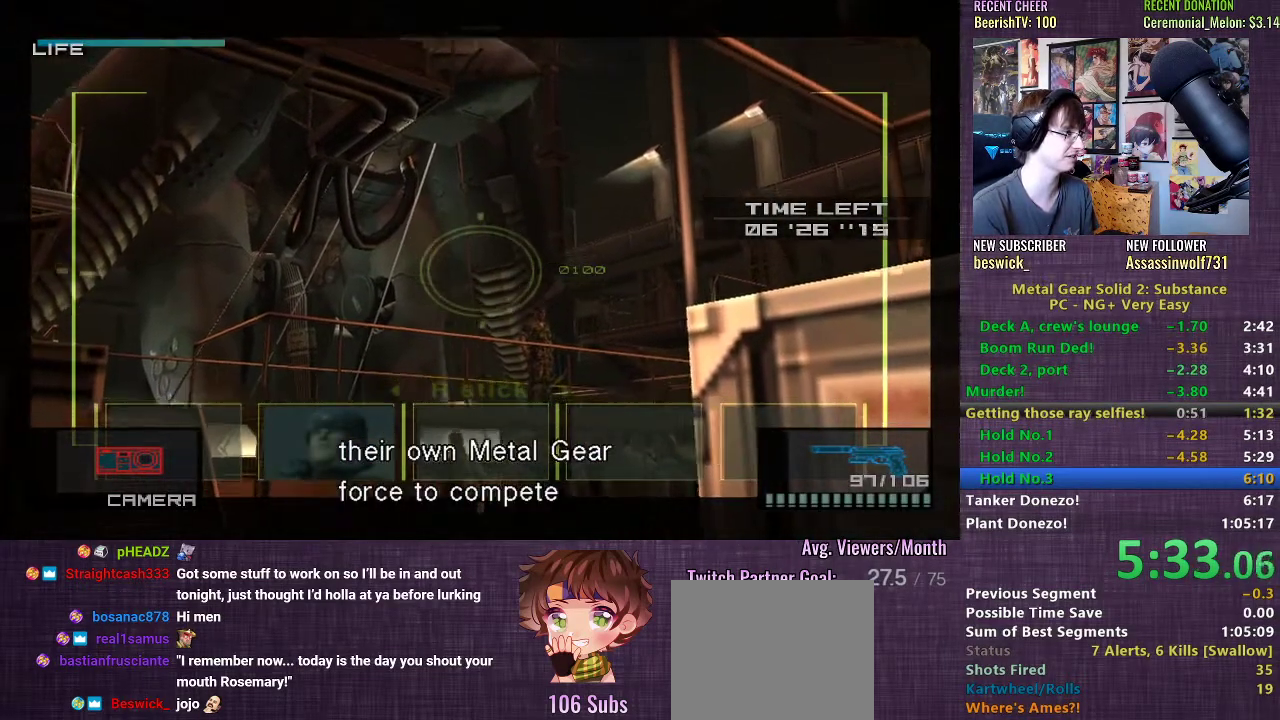
{"buttons": [], "left_stick": "center", "right_stick": "center", "events": [[283, "left_stick", "down"], [350, "left_stick", "center"], [433, "SQUARE", "down"], [483, "SQUARE", "up"]]}
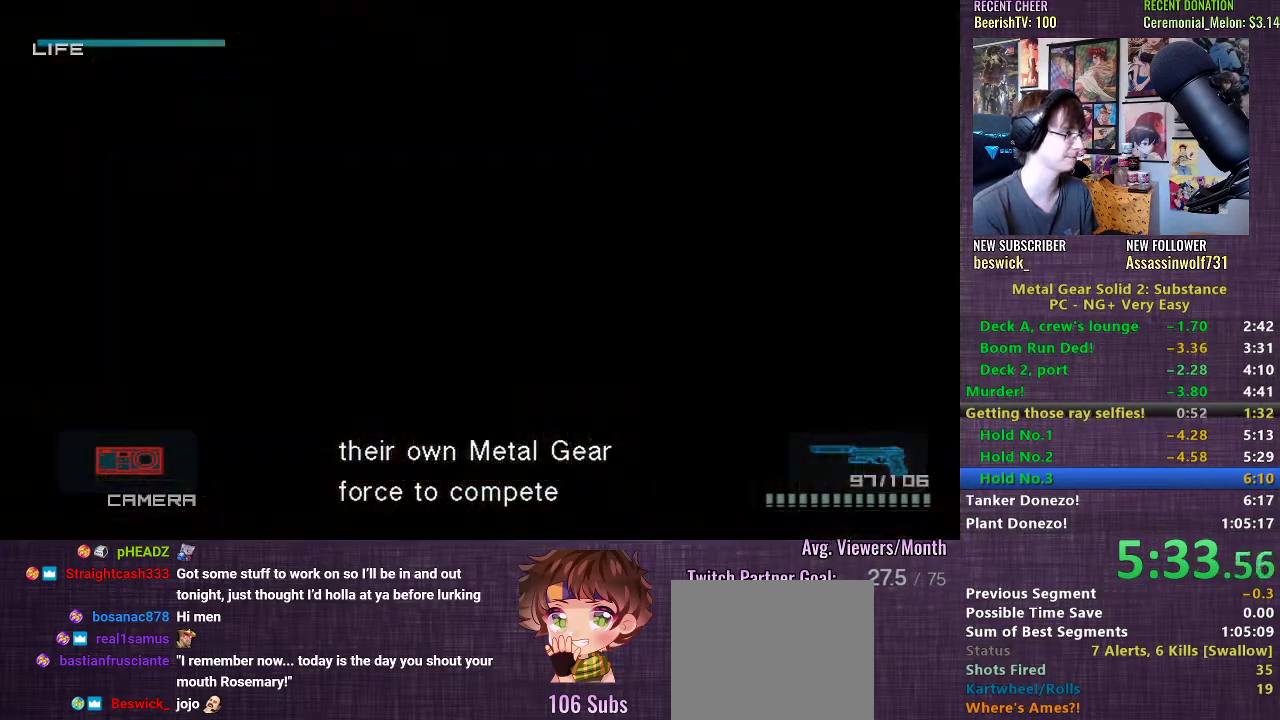
{"buttons": [], "left_stick": "center", "right_stick": "center", "events": []}
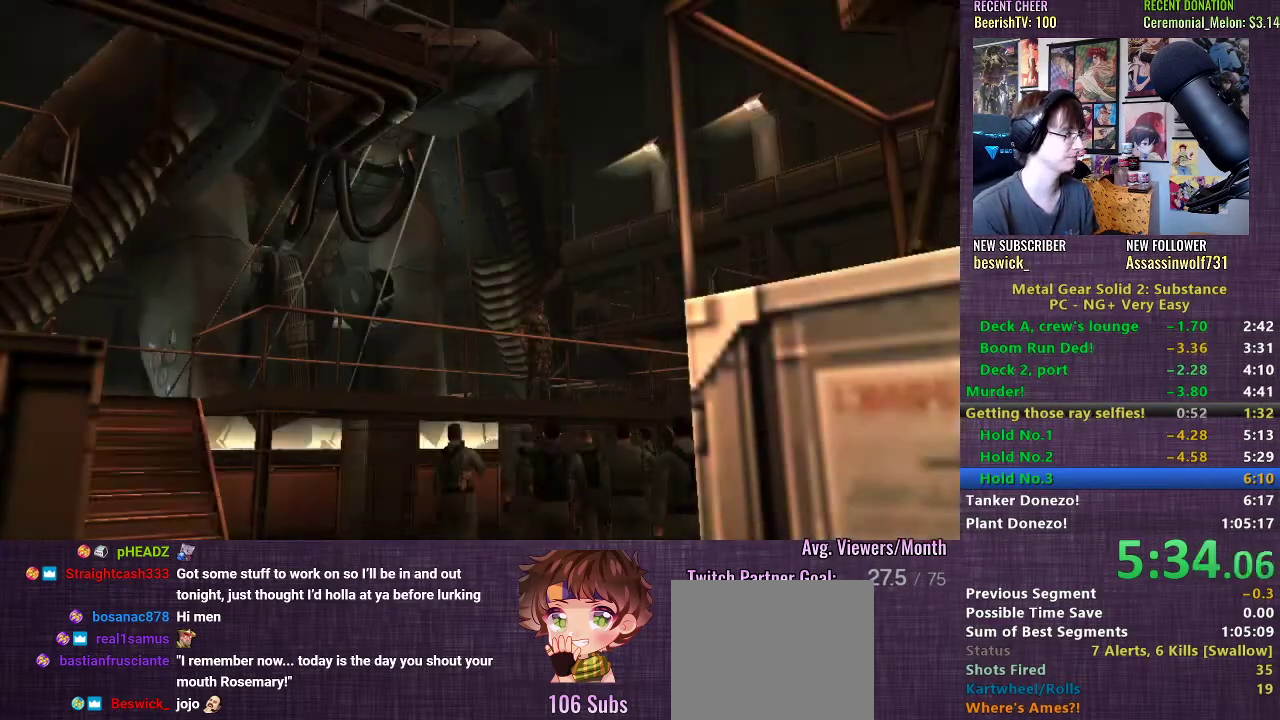
{"buttons": [], "left_stick": "up", "right_stick": "center", "events": [[500, "left_stick", "up"]]}
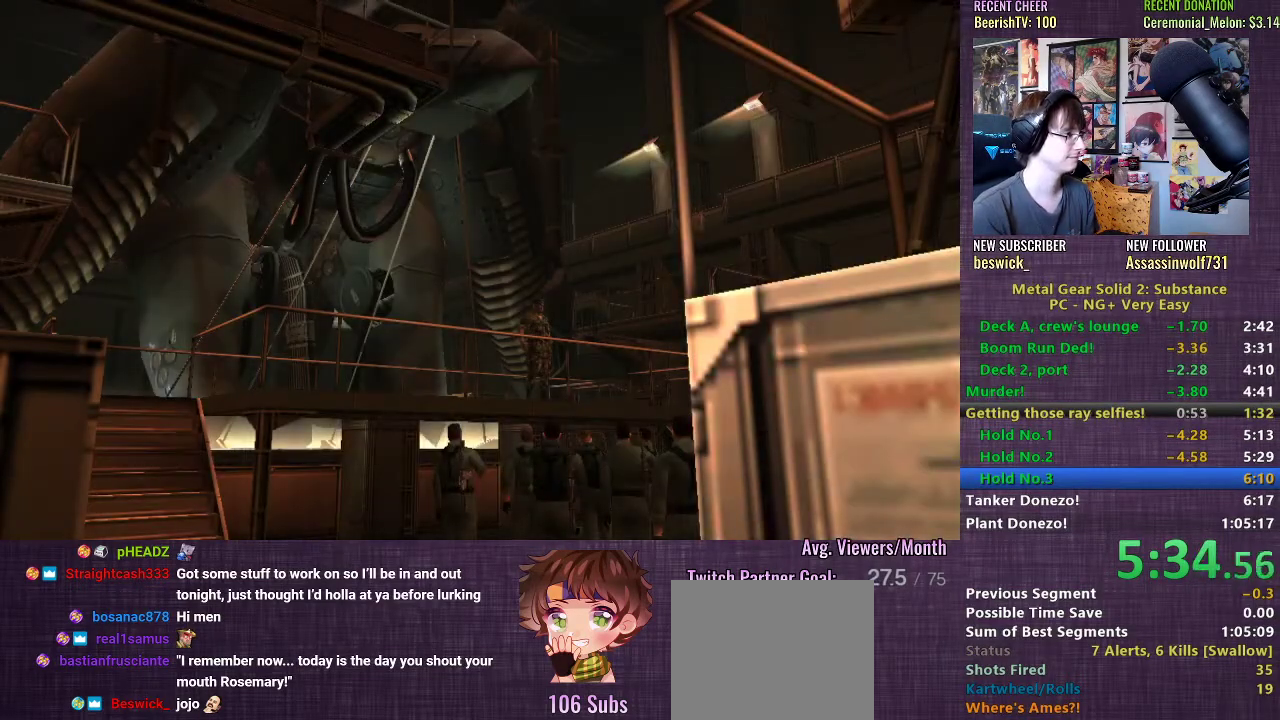
{"buttons": [], "left_stick": "up", "right_stick": "center", "events": []}
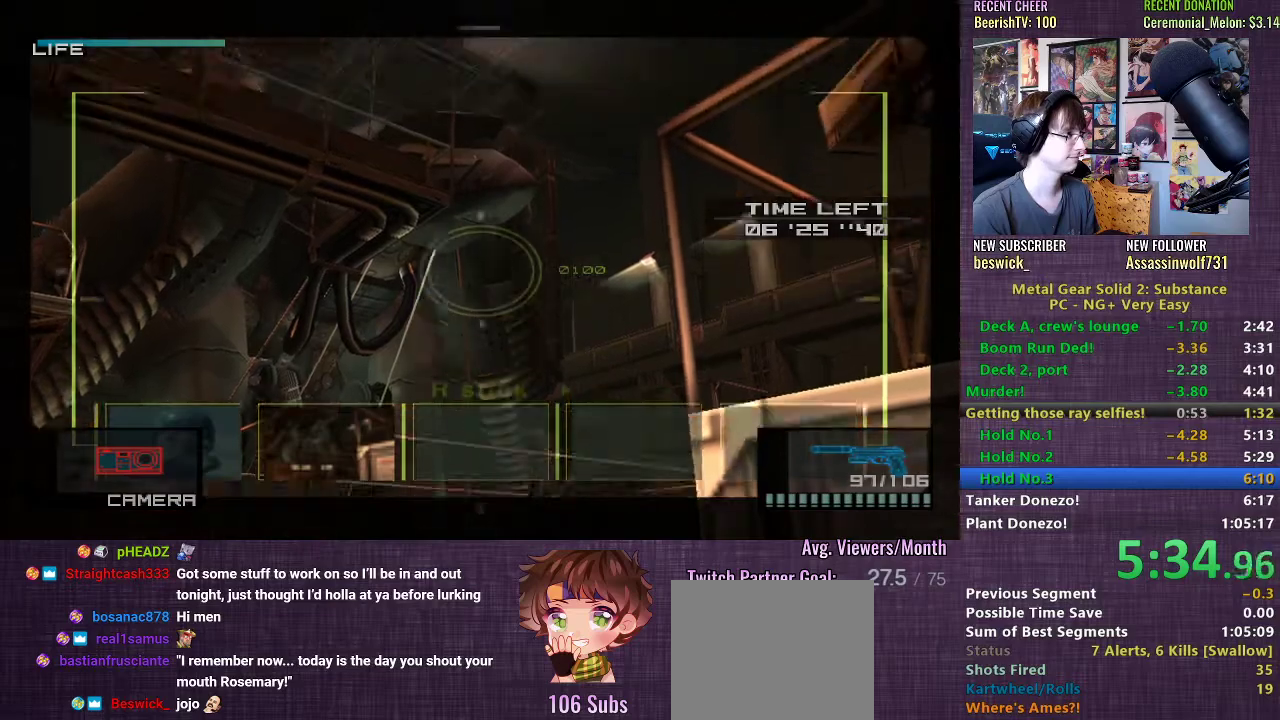
{"buttons": [], "left_stick": "center", "right_stick": "center", "events": [[33, "left_stick", "center"], [200, "SQUARE", "down"], [283, "SQUARE", "up"]]}
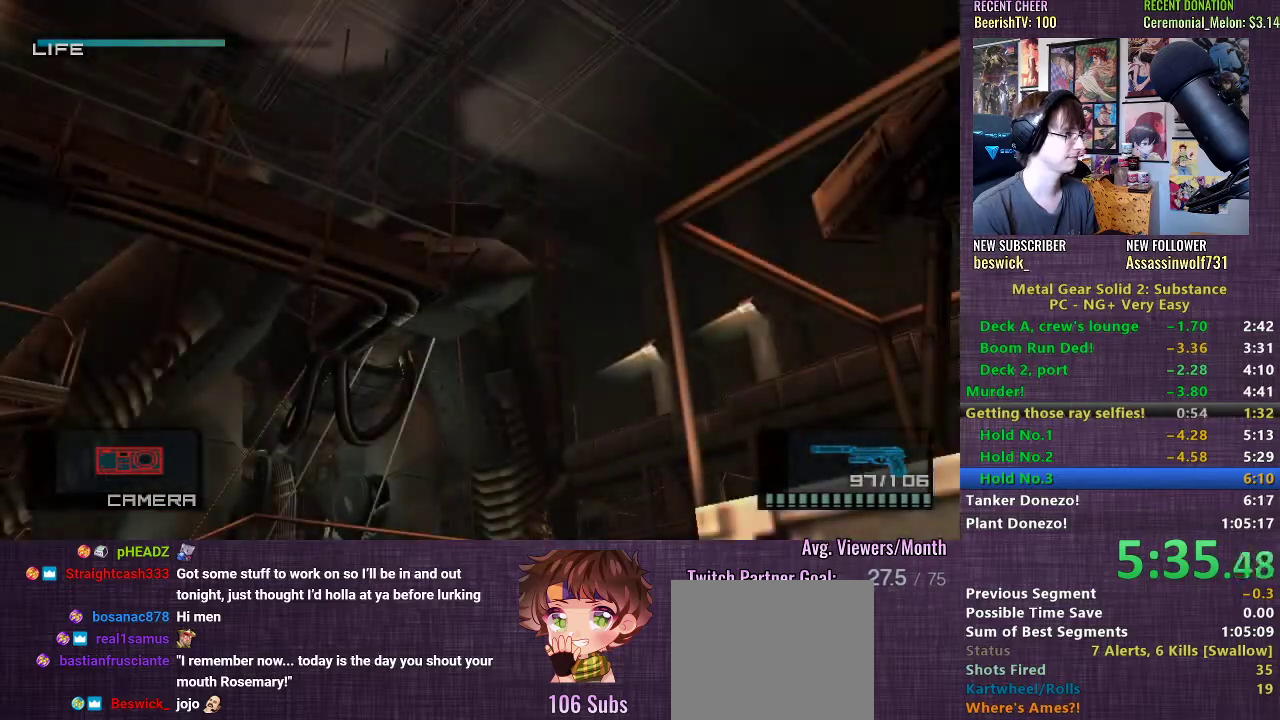
{"buttons": [], "left_stick": "center", "right_stick": "center", "events": []}
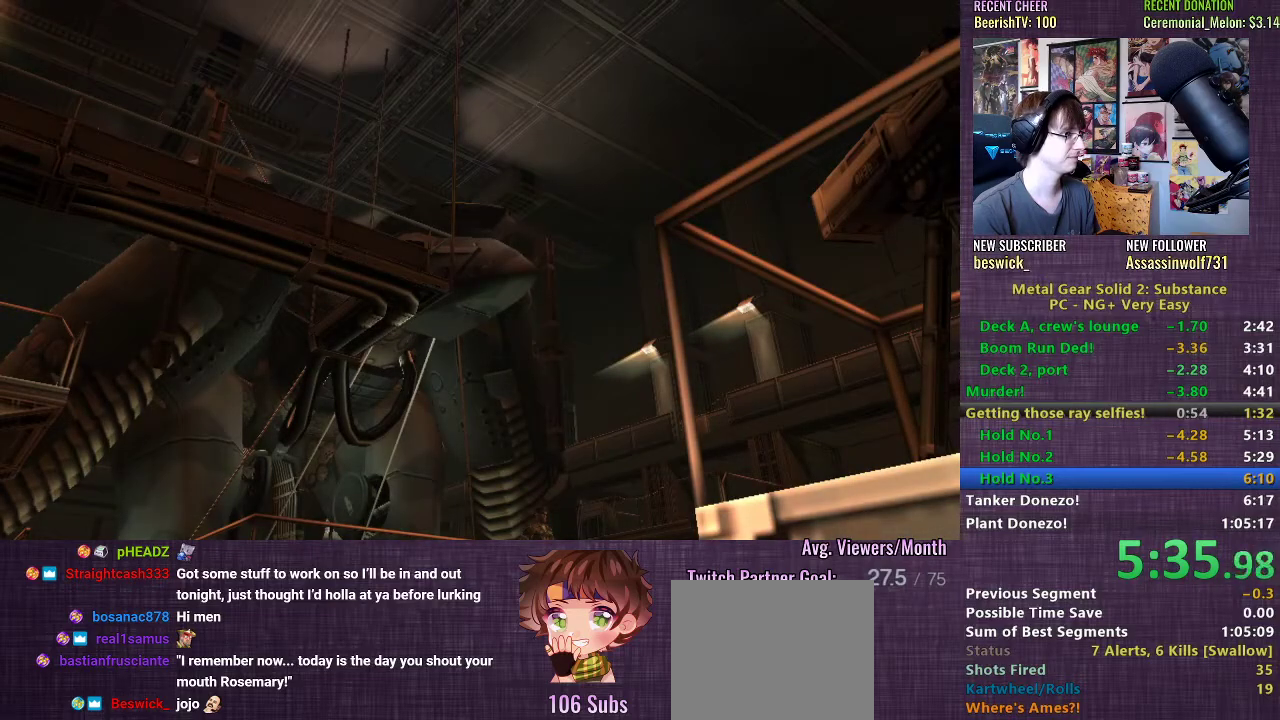
{"buttons": [], "left_stick": "up-right", "right_stick": "center", "events": [[500, "left_stick", "up-right"]]}
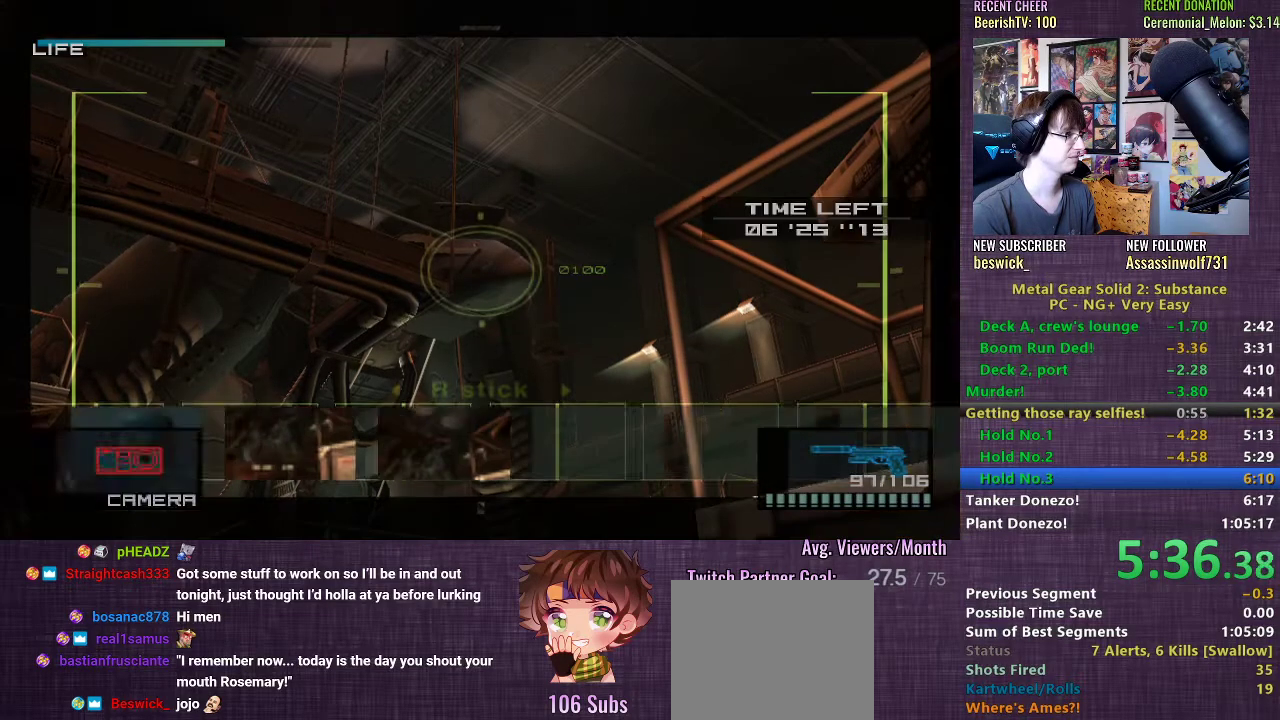
{"buttons": [], "left_stick": "up-right", "right_stick": "center", "events": [[17, "L2", "down"], [117, "L2", "up"]]}
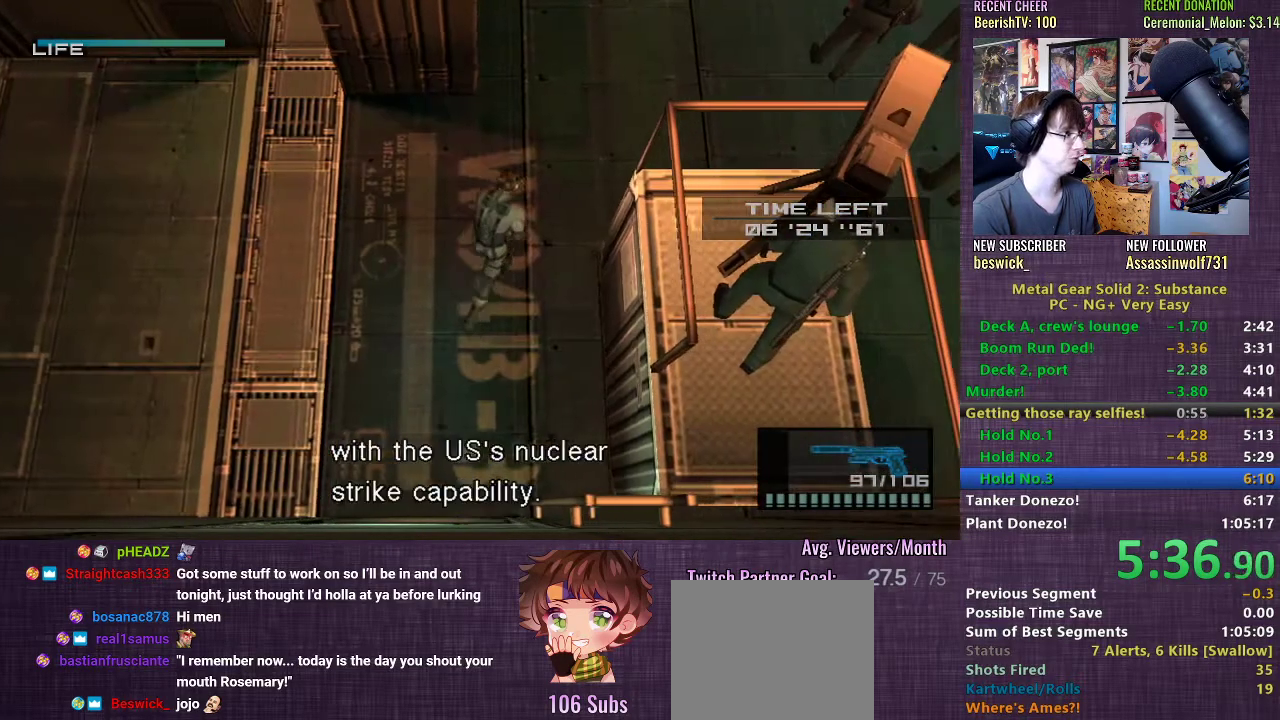
{"buttons": [], "left_stick": "right", "right_stick": "center", "events": [[100, "left_stick", "right"]]}
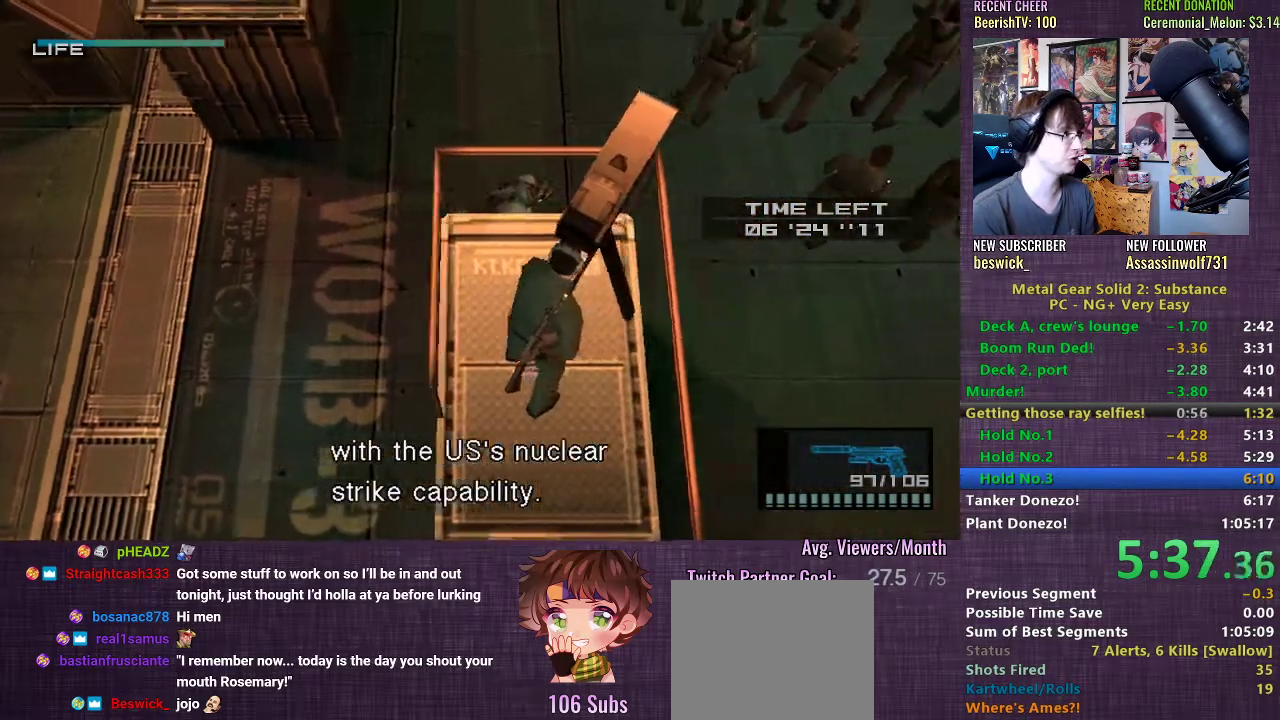
{"buttons": [], "left_stick": "down-right", "right_stick": "center", "events": [[200, "left_stick", "down-right"]]}
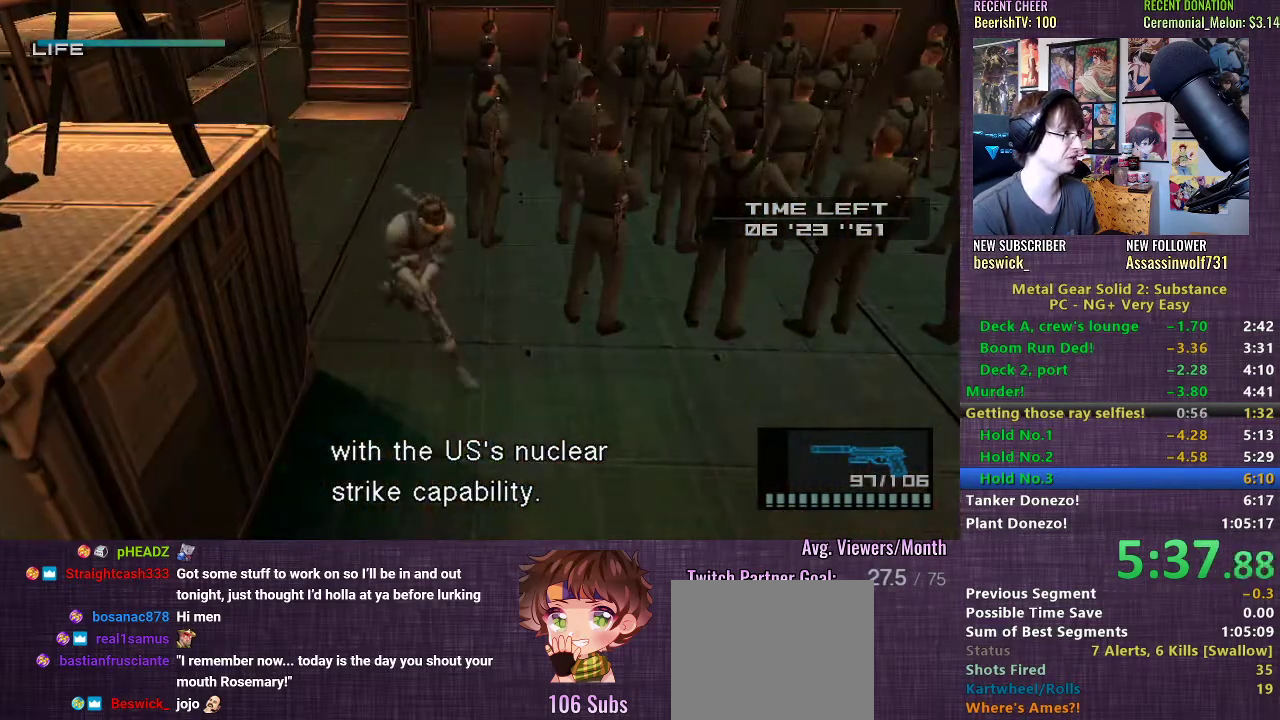
{"buttons": [], "left_stick": "right", "right_stick": "center", "events": [[183, "left_stick", "right"]]}
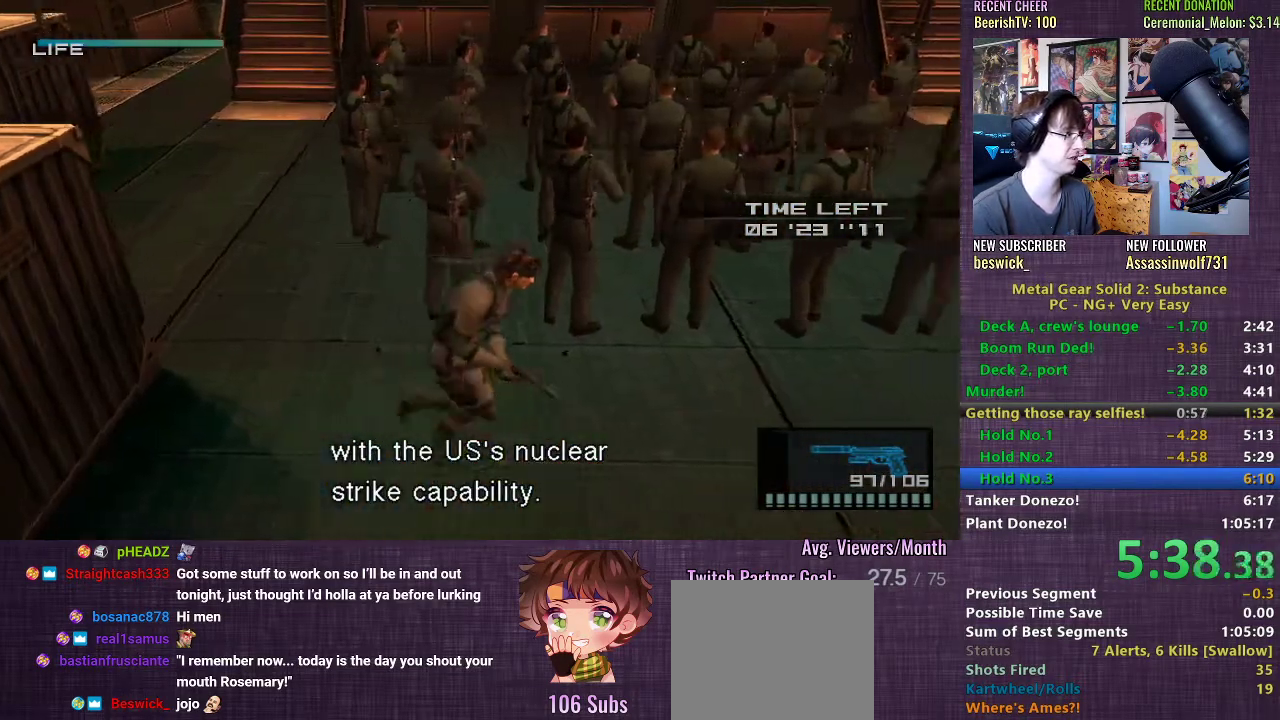
{"buttons": [], "left_stick": "right", "right_stick": "center", "events": []}
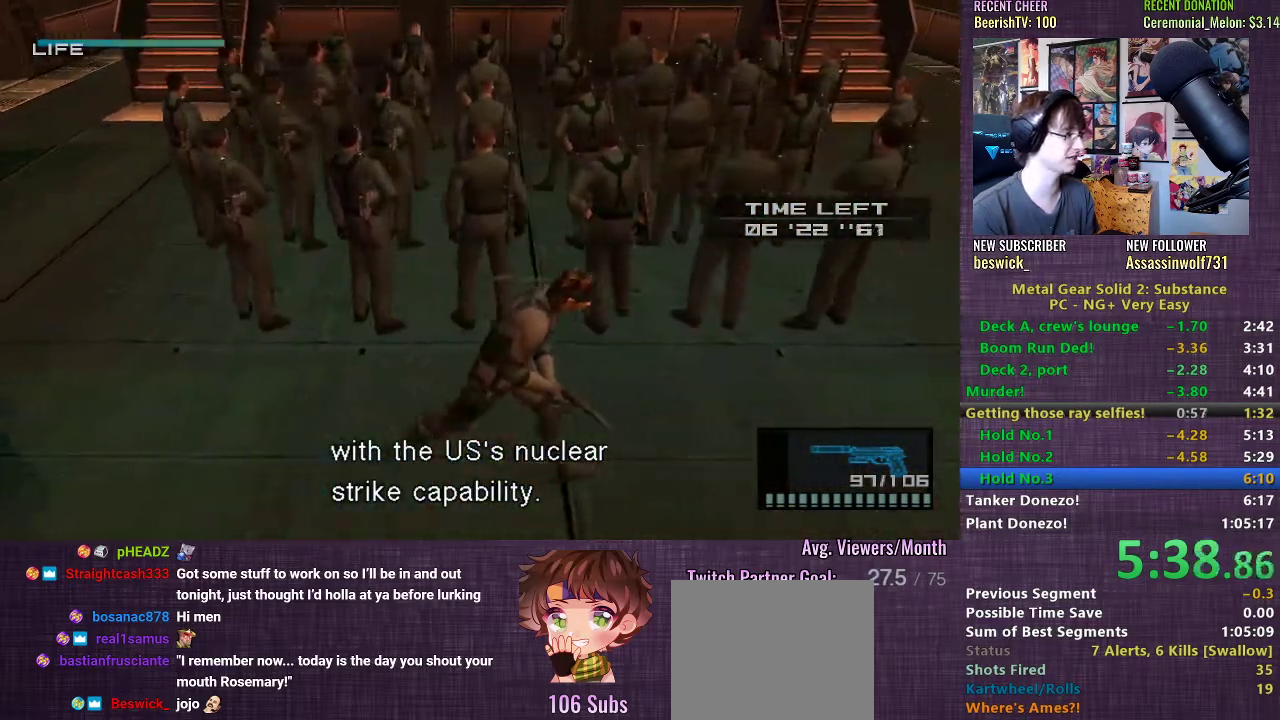
{"buttons": [], "left_stick": "right", "right_stick": "center", "events": []}
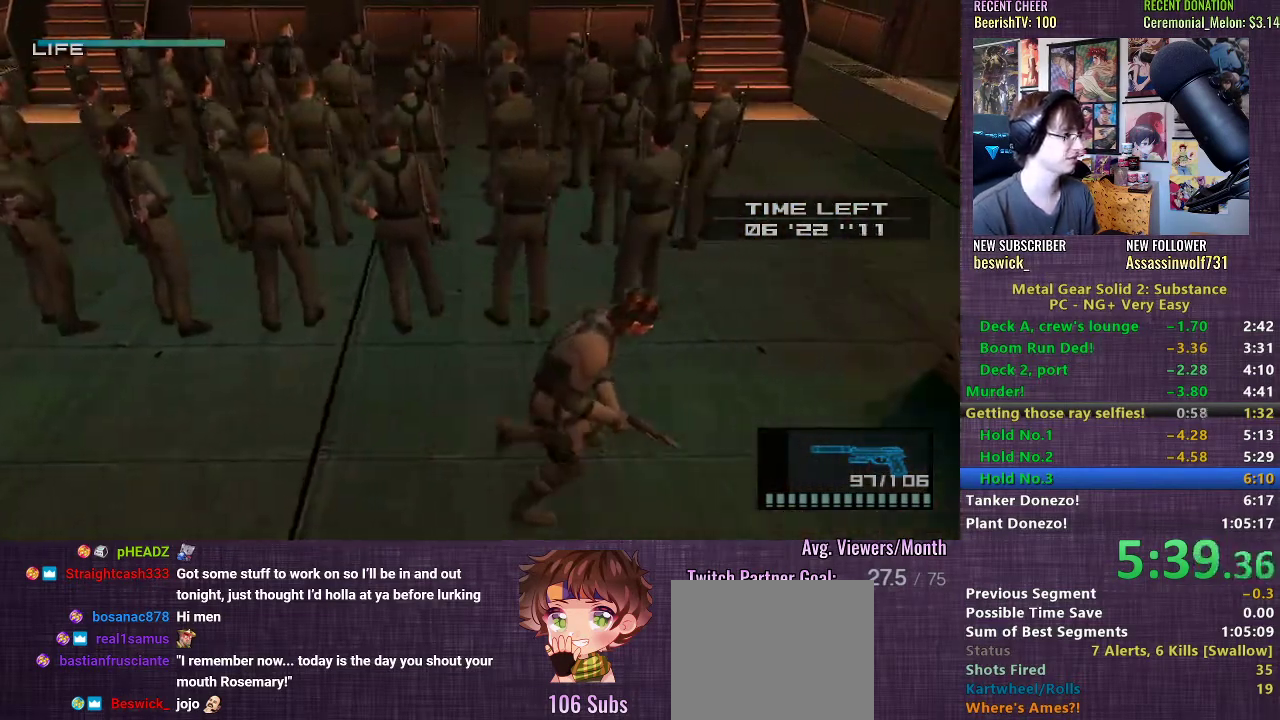
{"buttons": [], "left_stick": "up-right", "right_stick": "center", "events": [[300, "left_stick", "up-right"]]}